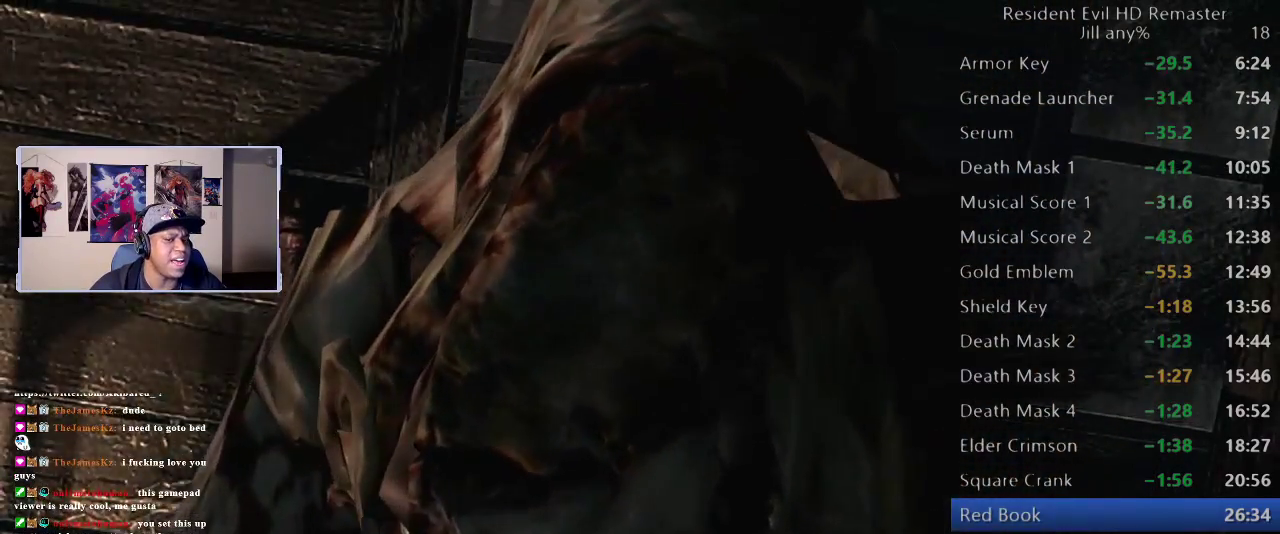
Gameplay with a controller (Xbox layout); each line is a JSON object with the inputs held at the frame after it. "events" lists button and stick changes between this image and that frame as [ms after this image, input, new state], when the widget could be followed in between. Not read: L2.
{"buttons": [], "left_stick": "down", "right_stick": "center", "events": [[433, "left_stick", "down"]]}
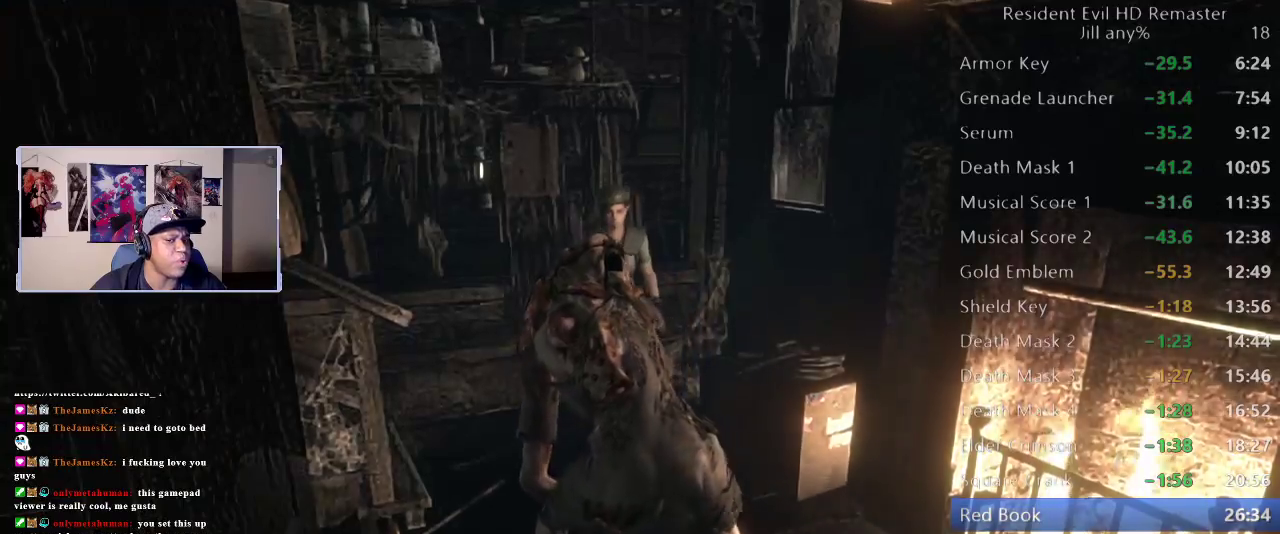
{"buttons": [], "left_stick": "up", "right_stick": "center", "events": [[183, "left_stick", "up"], [333, "left_stick", "left"], [400, "left_stick", "up"]]}
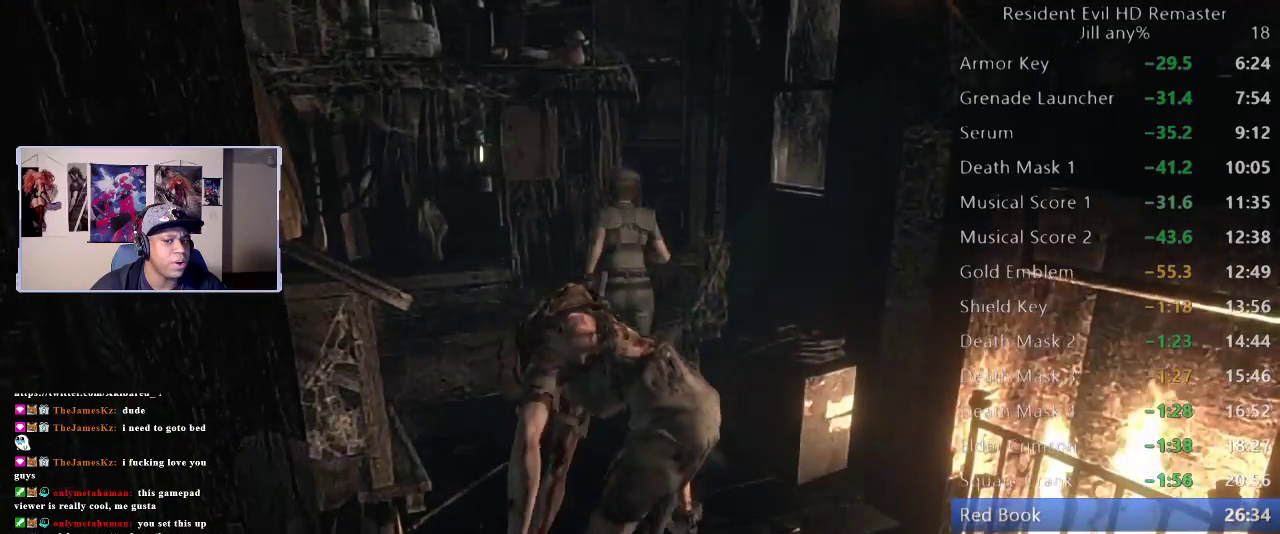
{"buttons": [], "left_stick": "up", "right_stick": "center", "events": []}
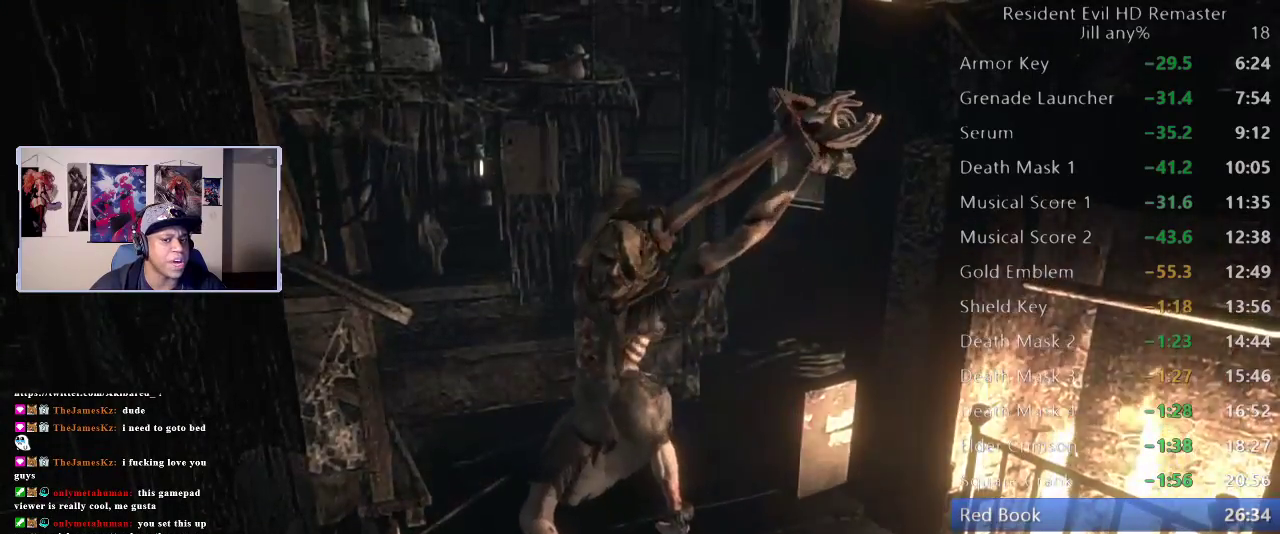
{"buttons": [], "left_stick": "up", "right_stick": "center", "events": []}
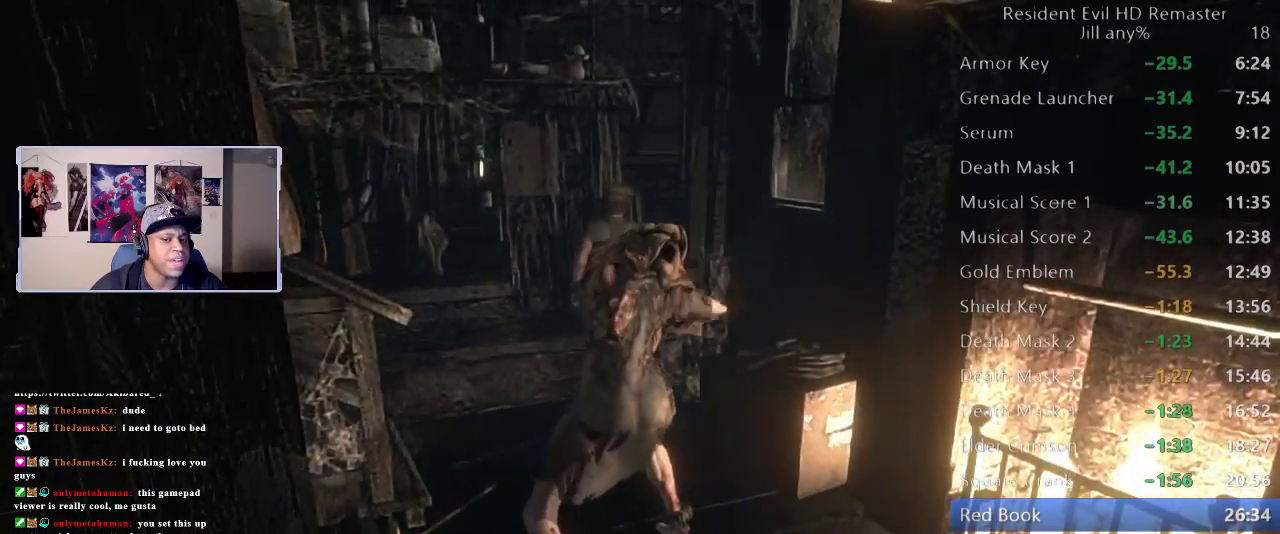
{"buttons": [], "left_stick": "up", "right_stick": "center", "events": []}
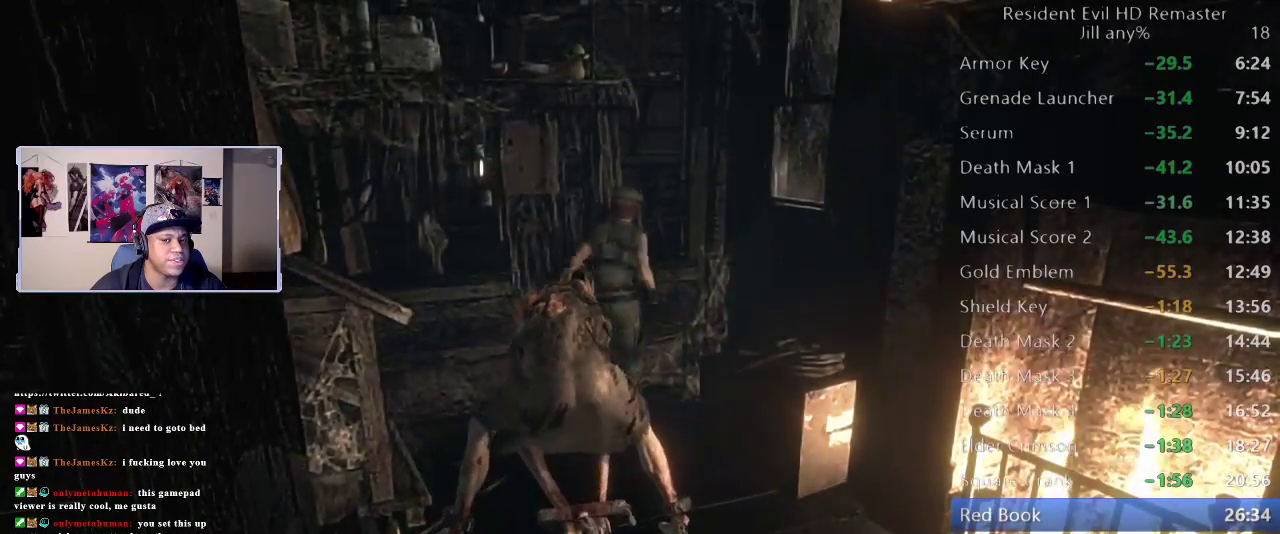
{"buttons": [], "left_stick": "down-right", "right_stick": "center", "events": [[50, "left_stick", "right"], [133, "left_stick", "down-right"]]}
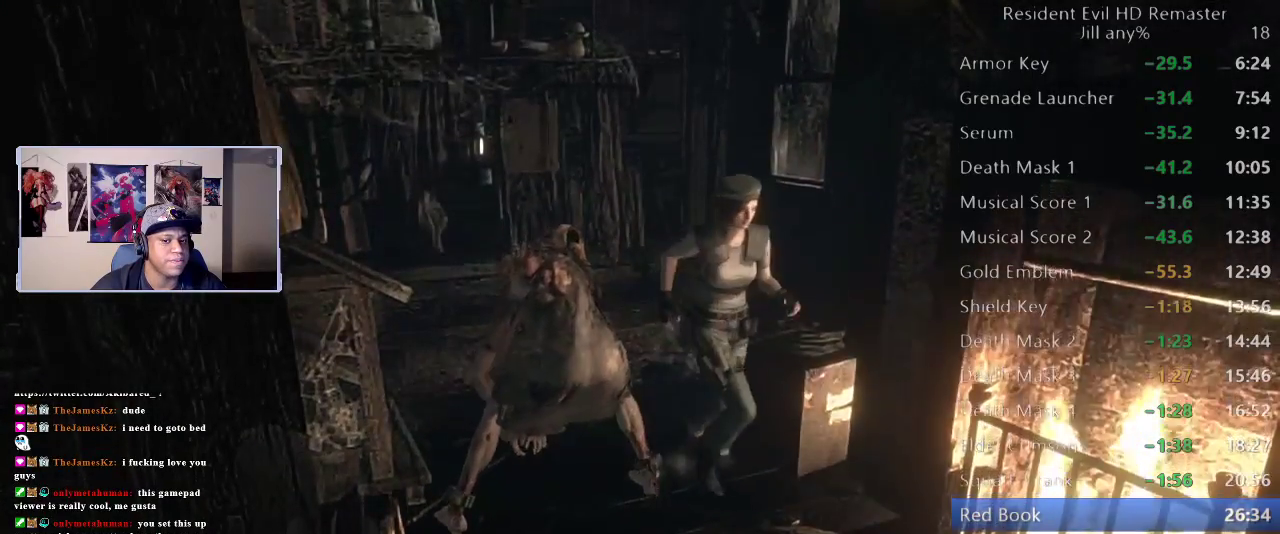
{"buttons": [], "left_stick": "down", "right_stick": "center", "events": [[117, "left_stick", "down"]]}
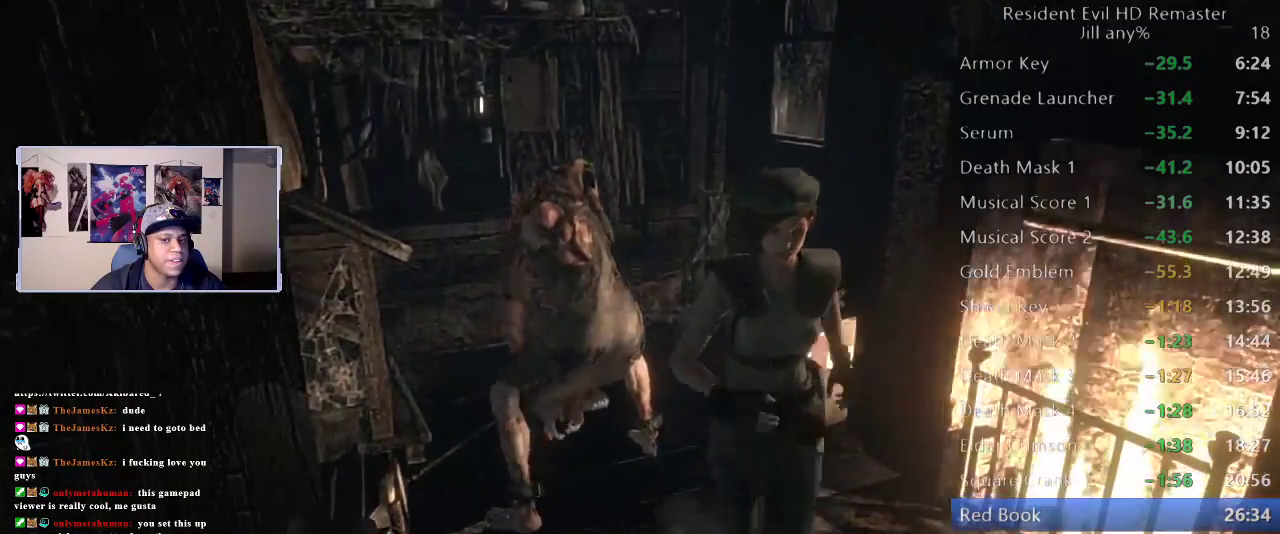
{"buttons": [], "left_stick": "up-right", "right_stick": "center", "events": [[417, "left_stick", "up-right"]]}
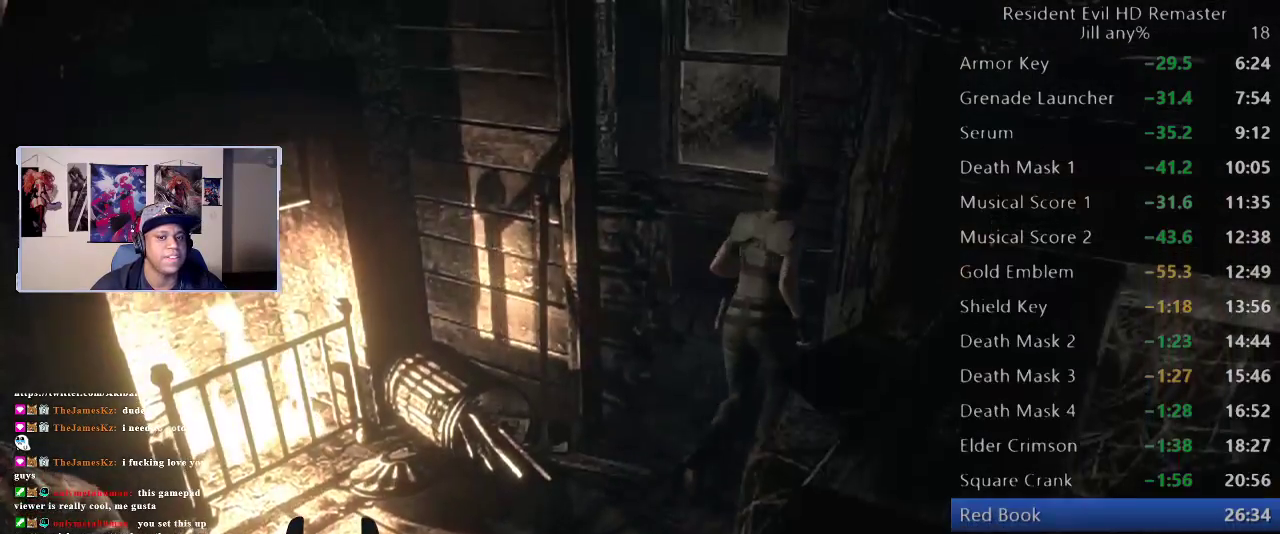
{"buttons": [], "left_stick": "down", "right_stick": "center", "events": [[17, "left_stick", "up"], [217, "left_stick", "up-right"], [367, "left_stick", "down-right"], [450, "left_stick", "down"]]}
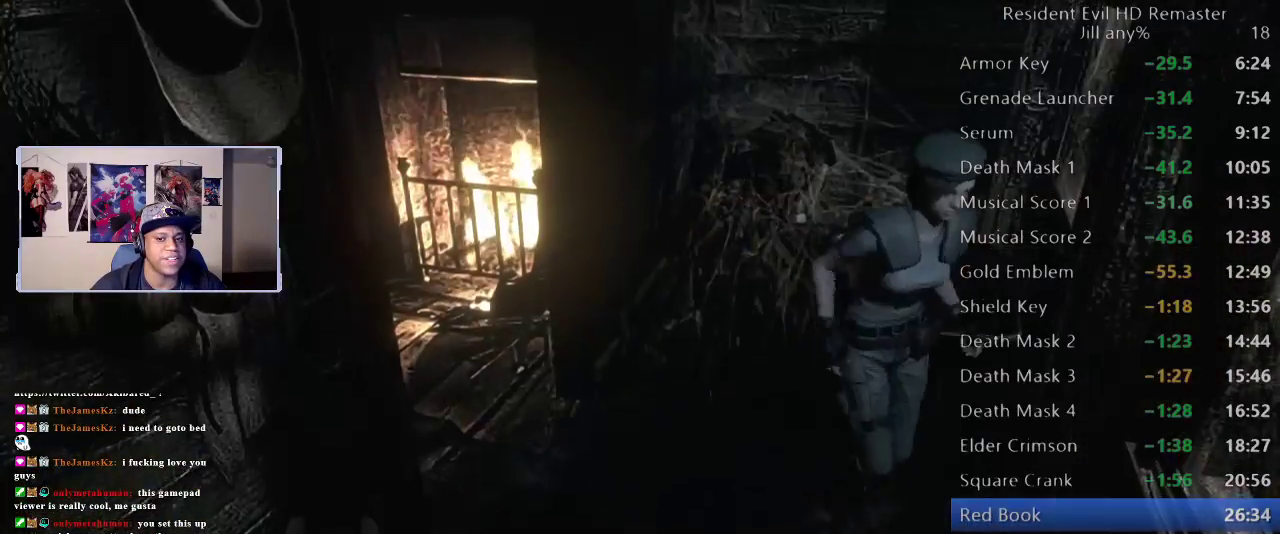
{"buttons": [], "left_stick": "down", "right_stick": "center", "events": []}
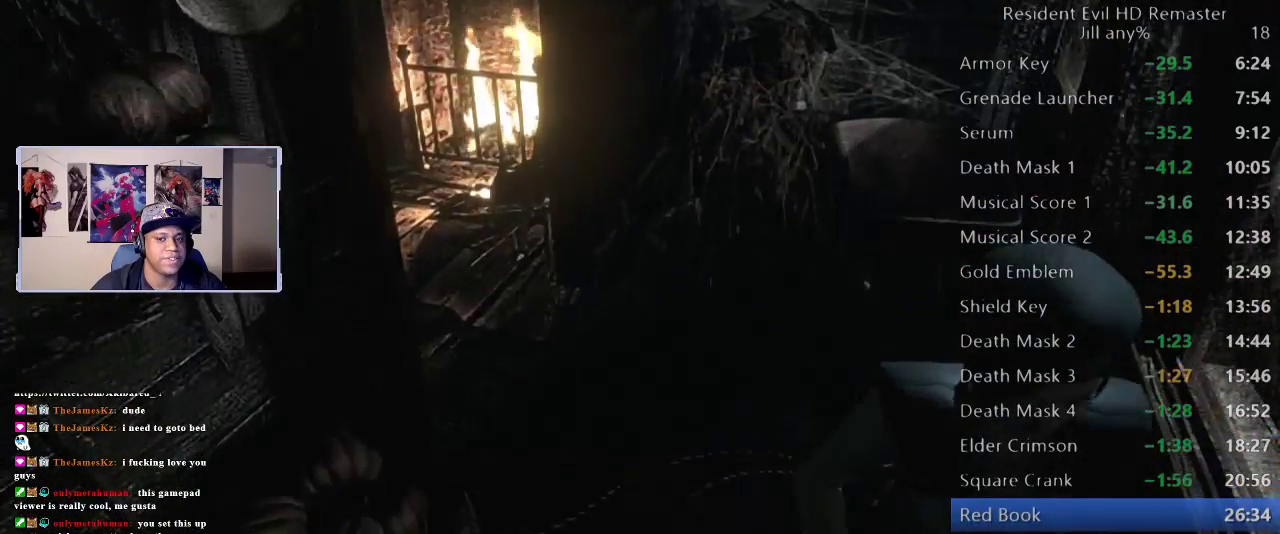
{"buttons": [], "left_stick": "down-left", "right_stick": "center", "events": [[367, "left_stick", "down-left"]]}
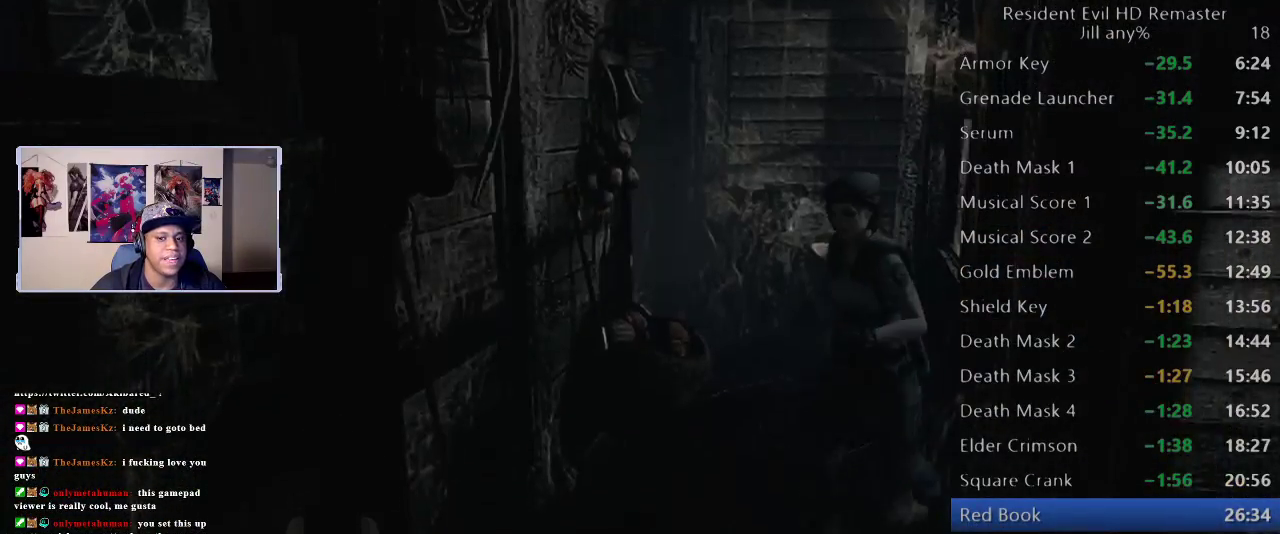
{"buttons": [], "left_stick": "down", "right_stick": "center", "events": [[167, "left_stick", "down"]]}
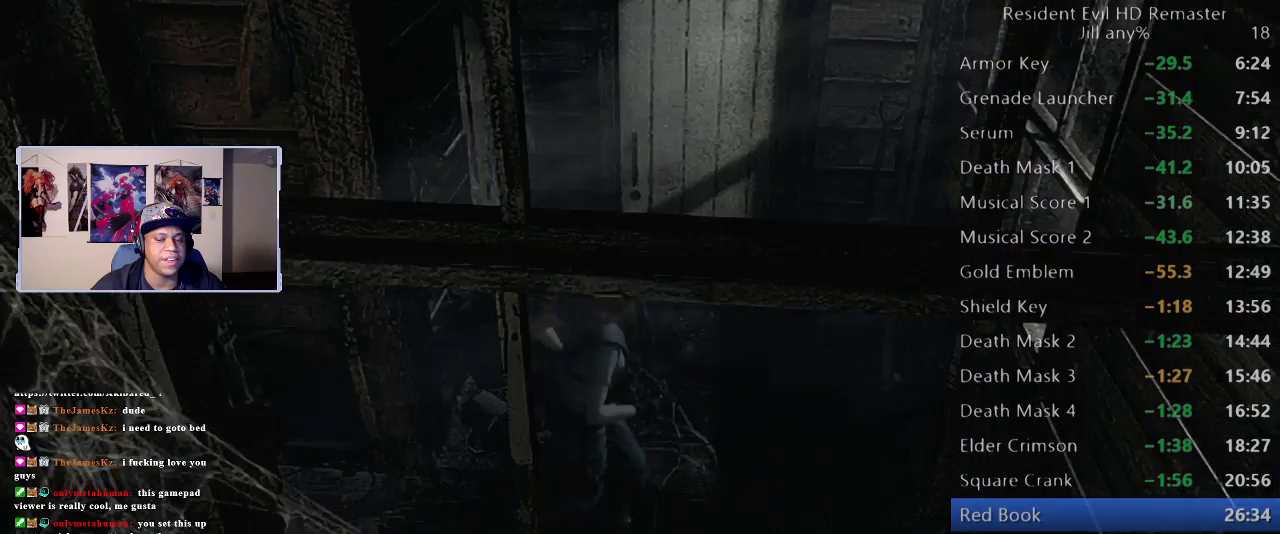
{"buttons": [], "left_stick": "up", "right_stick": "center", "events": [[267, "left_stick", "down-right"], [317, "left_stick", "right"], [367, "left_stick", "up-right"], [450, "left_stick", "up"]]}
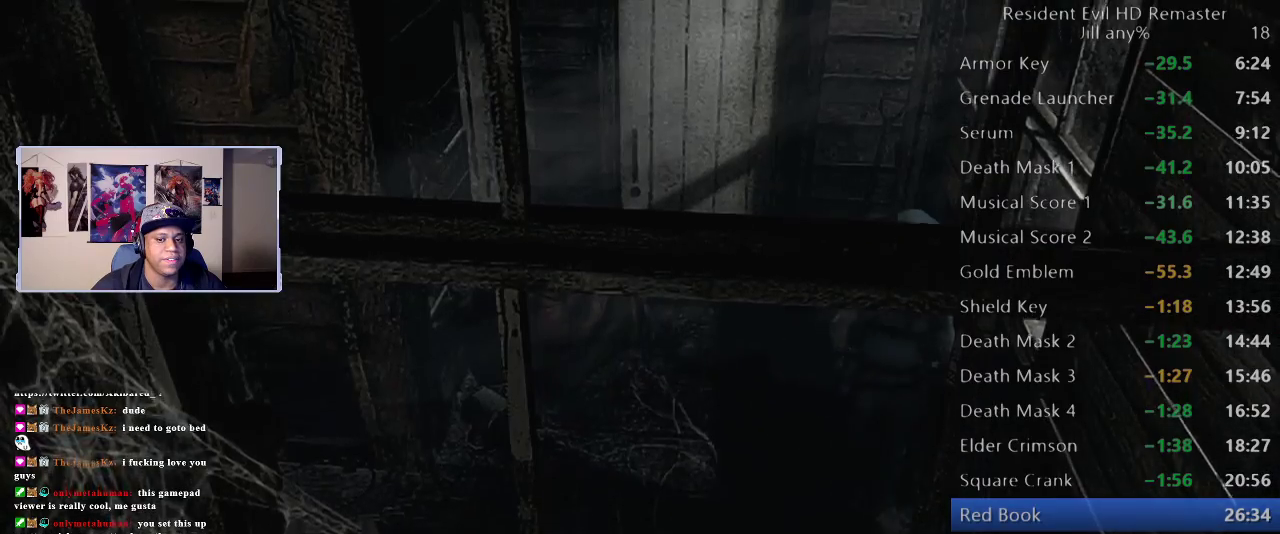
{"buttons": [], "left_stick": "up", "right_stick": "center", "events": []}
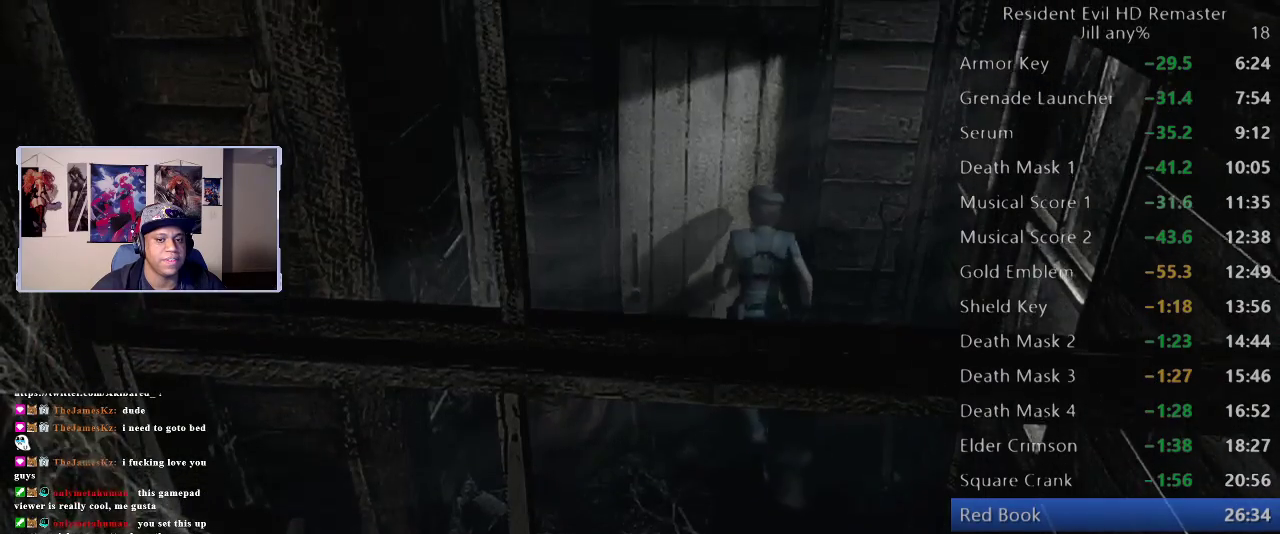
{"buttons": [], "left_stick": "up", "right_stick": "center", "events": [[150, "A", "down"], [283, "A", "up"], [367, "A", "down"], [450, "A", "up"]]}
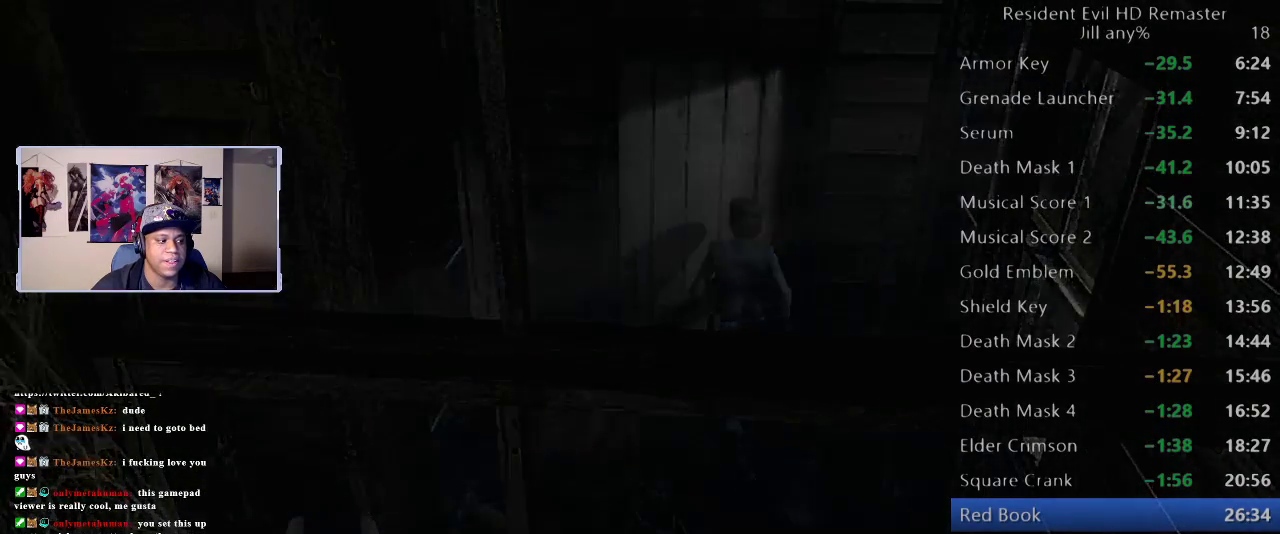
{"buttons": [], "left_stick": "center", "right_stick": "center", "events": [[50, "A", "down"], [150, "A", "up"], [300, "left_stick", "center"]]}
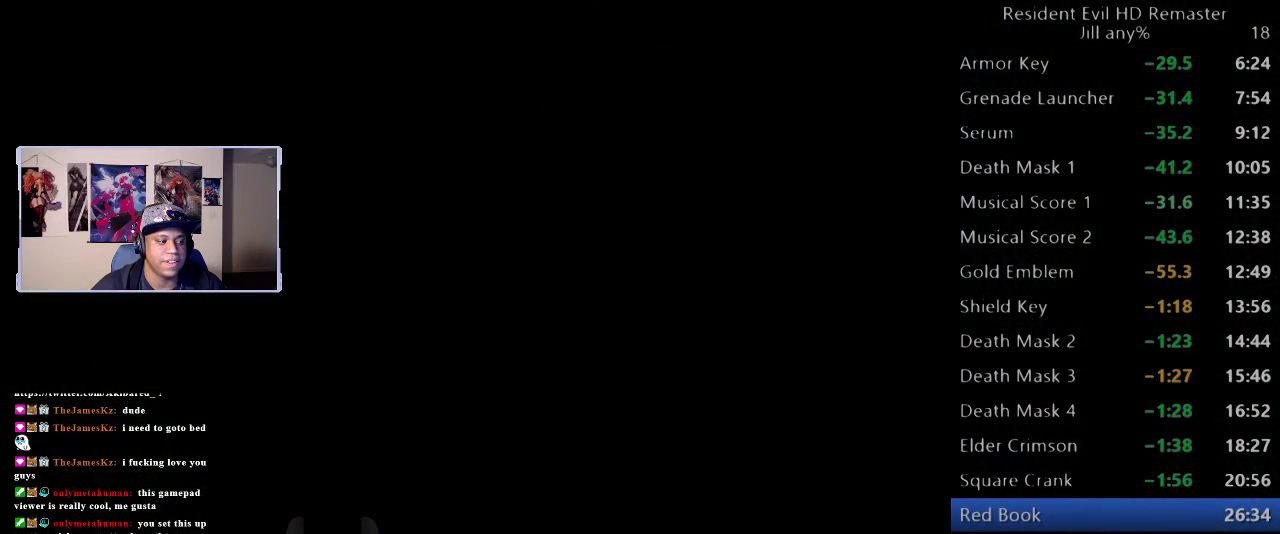
{"buttons": [], "left_stick": "center", "right_stick": "center", "events": []}
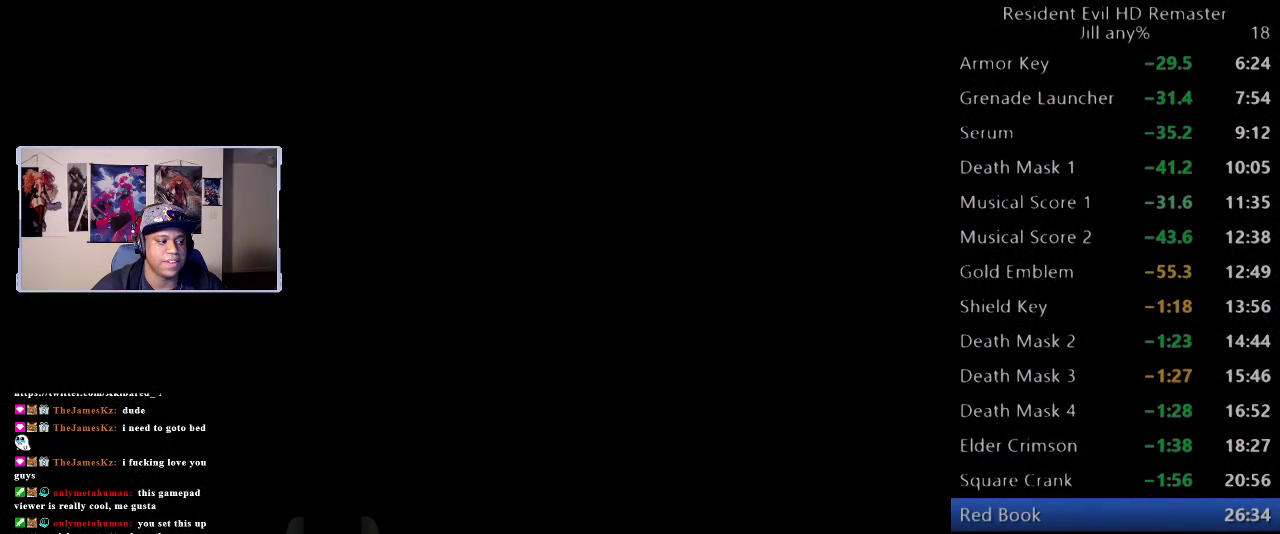
{"buttons": [], "left_stick": "center", "right_stick": "center", "events": []}
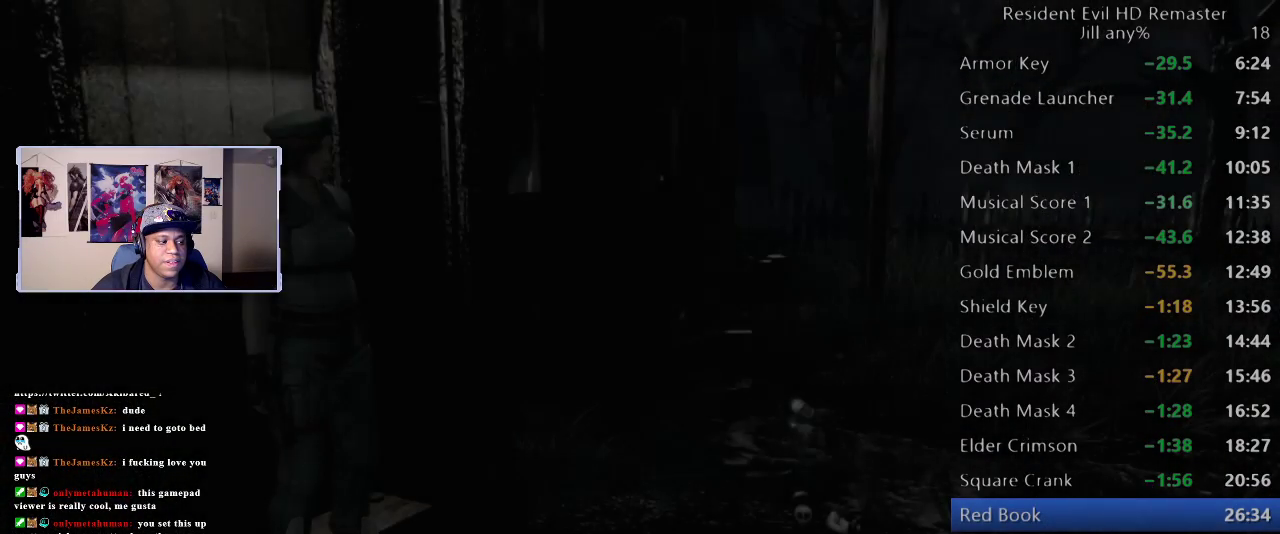
{"buttons": [], "left_stick": "down-right", "right_stick": "center", "events": [[467, "left_stick", "down-right"]]}